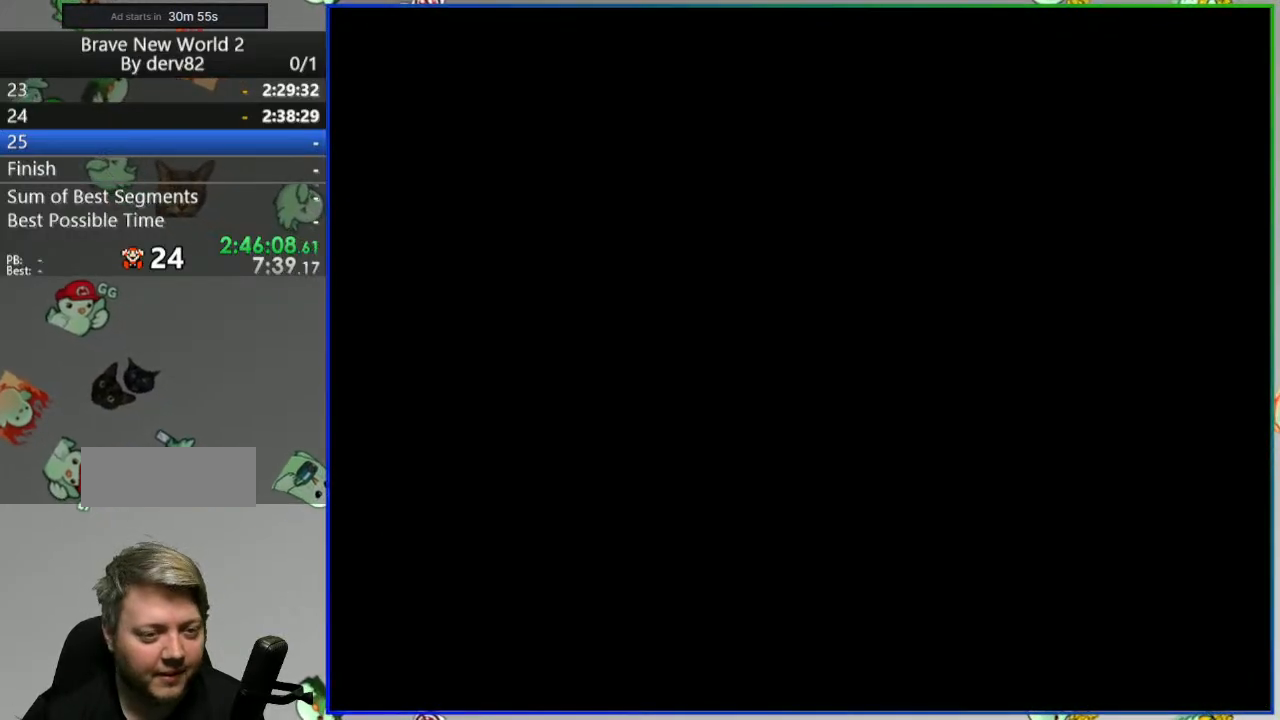
Gameplay with a controller (Nintendo layout); each line is a JSON object with the inputs held at the frame after it (dt_ms = milliseconds from this image to that frame). "events" lists button and stick changes between this image and that frame as [ms after this image, input, new state], when the widget could be followed in between. Not read: L3 R3 START.
{"dt_ms": 500, "buttons": ["Y"], "events": []}
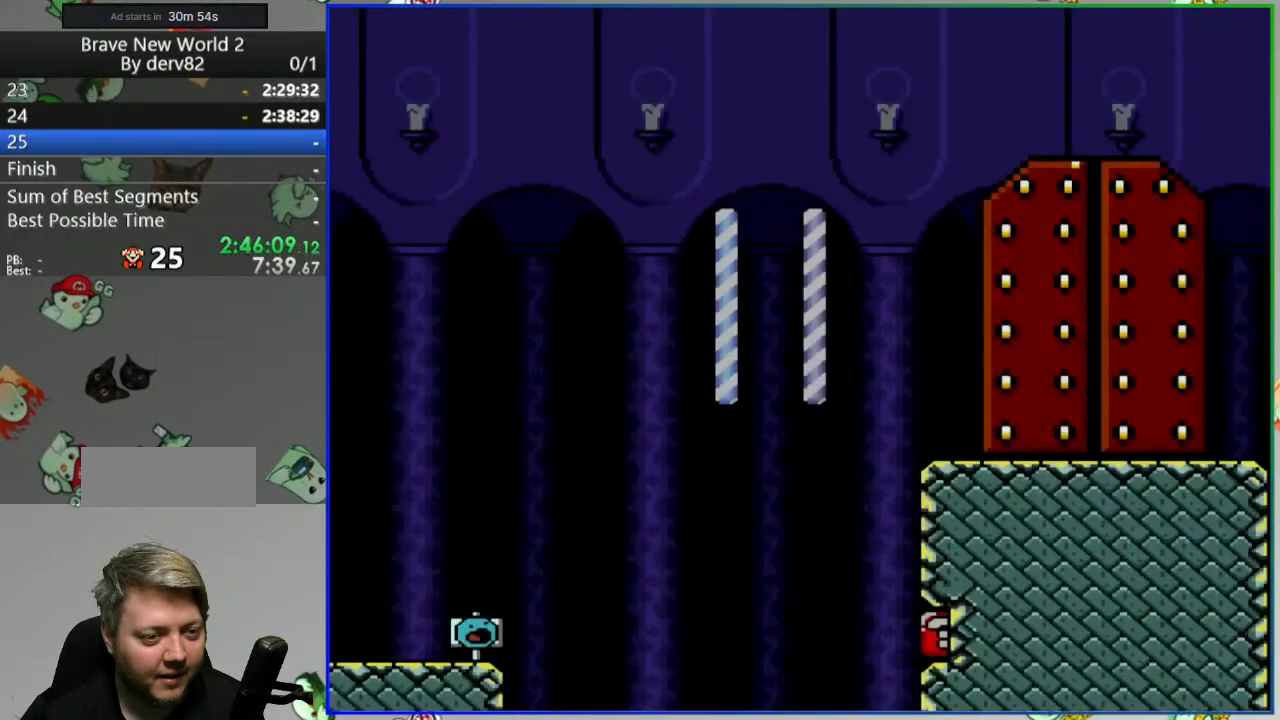
{"dt_ms": 500, "buttons": ["Y"], "events": []}
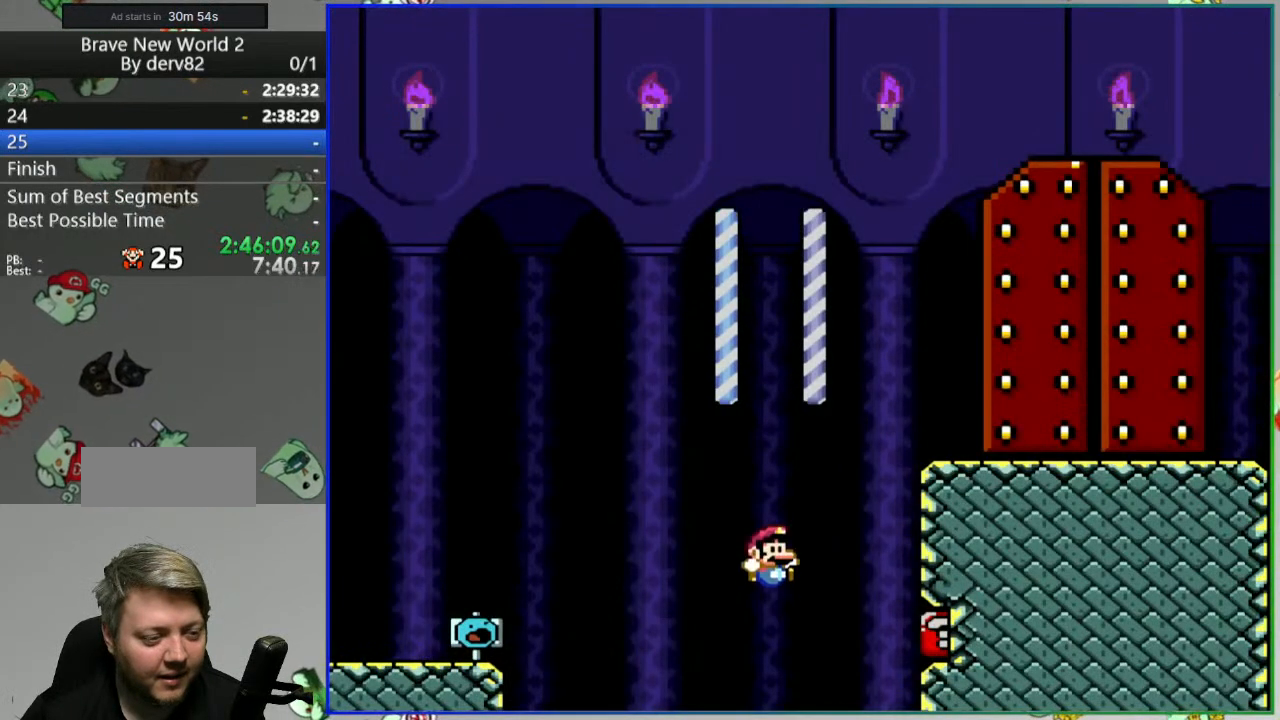
{"dt_ms": 500, "buttons": ["B", "Y", "DPAD_RIGHT"], "events": [[167, "DPAD_RIGHT", "down"], [217, "B", "down"]]}
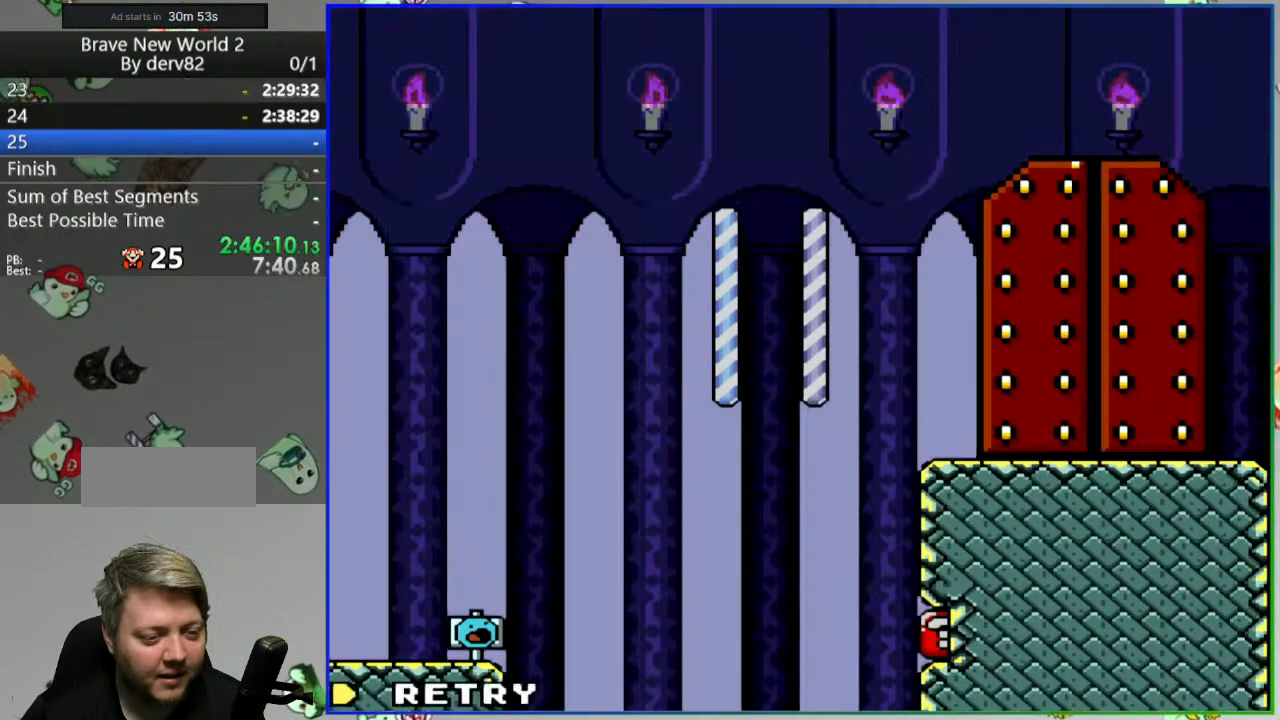
{"dt_ms": 500, "buttons": ["B", "Y", "DPAD_RIGHT"]}
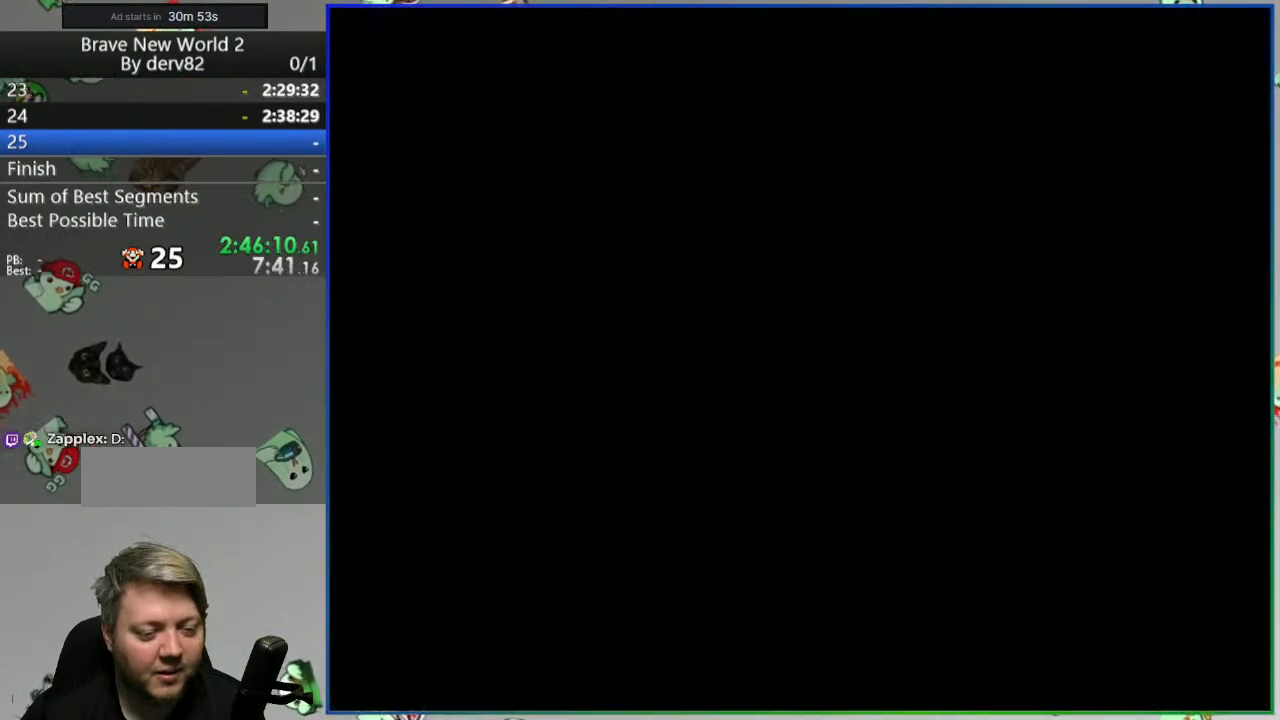
{"dt_ms": 500, "buttons": ["B", "Y", "DPAD_RIGHT"], "events": []}
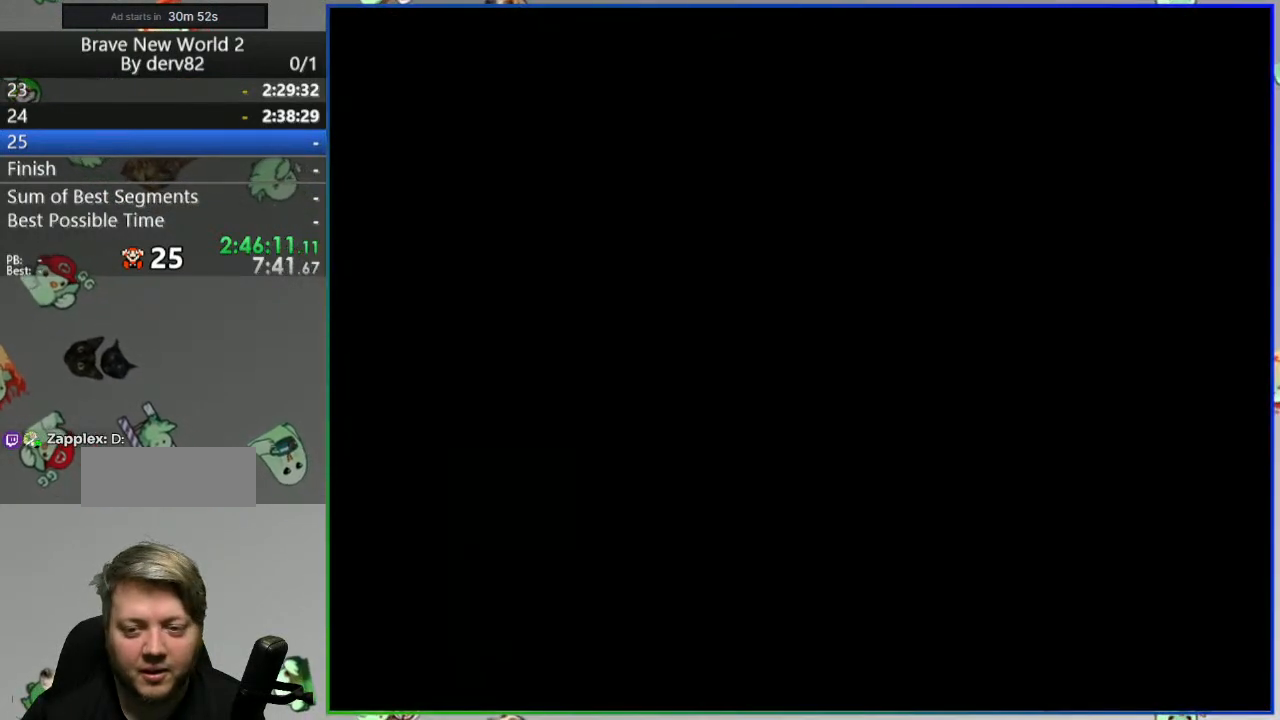
{"dt_ms": 500, "buttons": ["Y", "DPAD_RIGHT"], "events": [[50, "B", "up"]]}
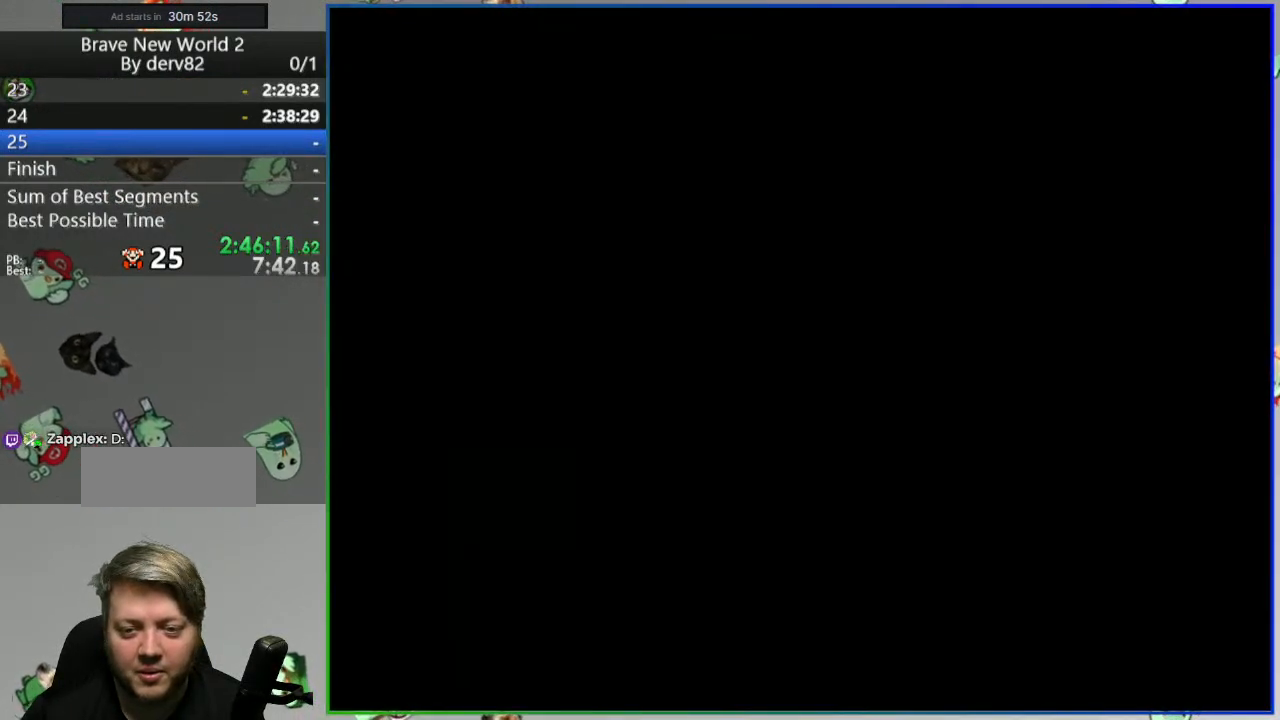
{"dt_ms": 500, "buttons": ["Y", "DPAD_RIGHT"], "events": []}
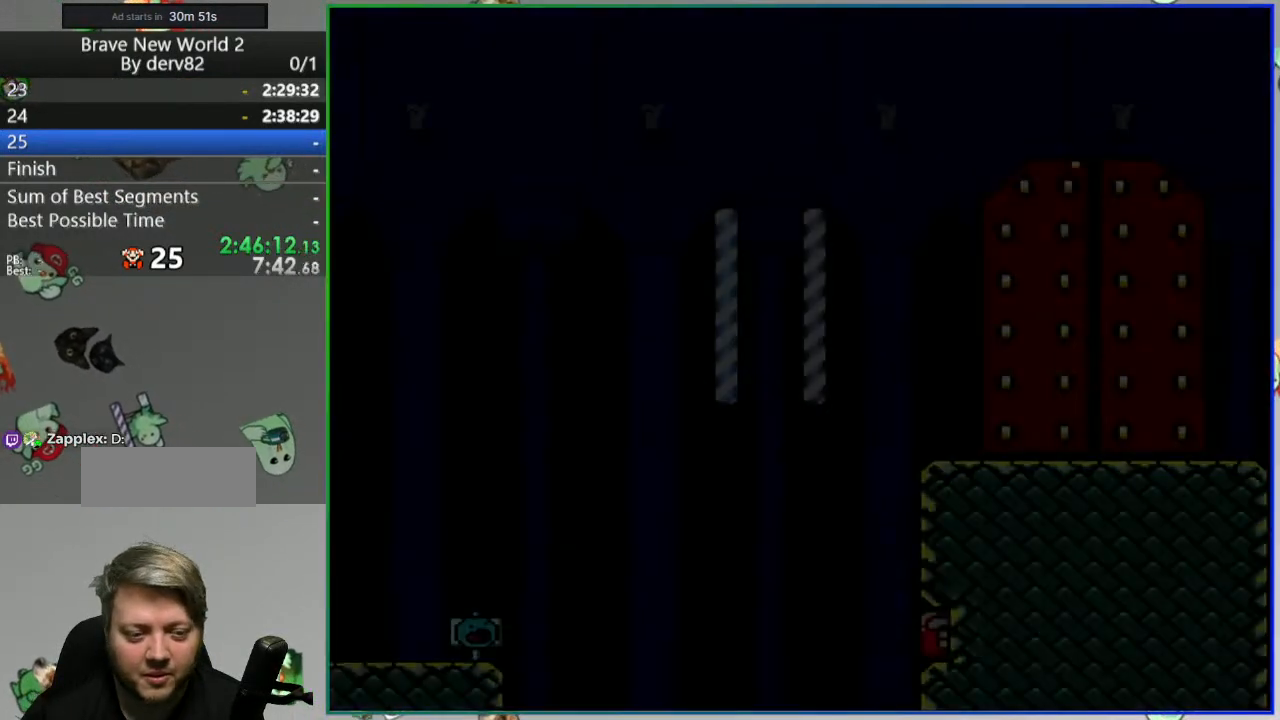
{"dt_ms": 500, "buttons": ["Y", "DPAD_RIGHT"], "events": []}
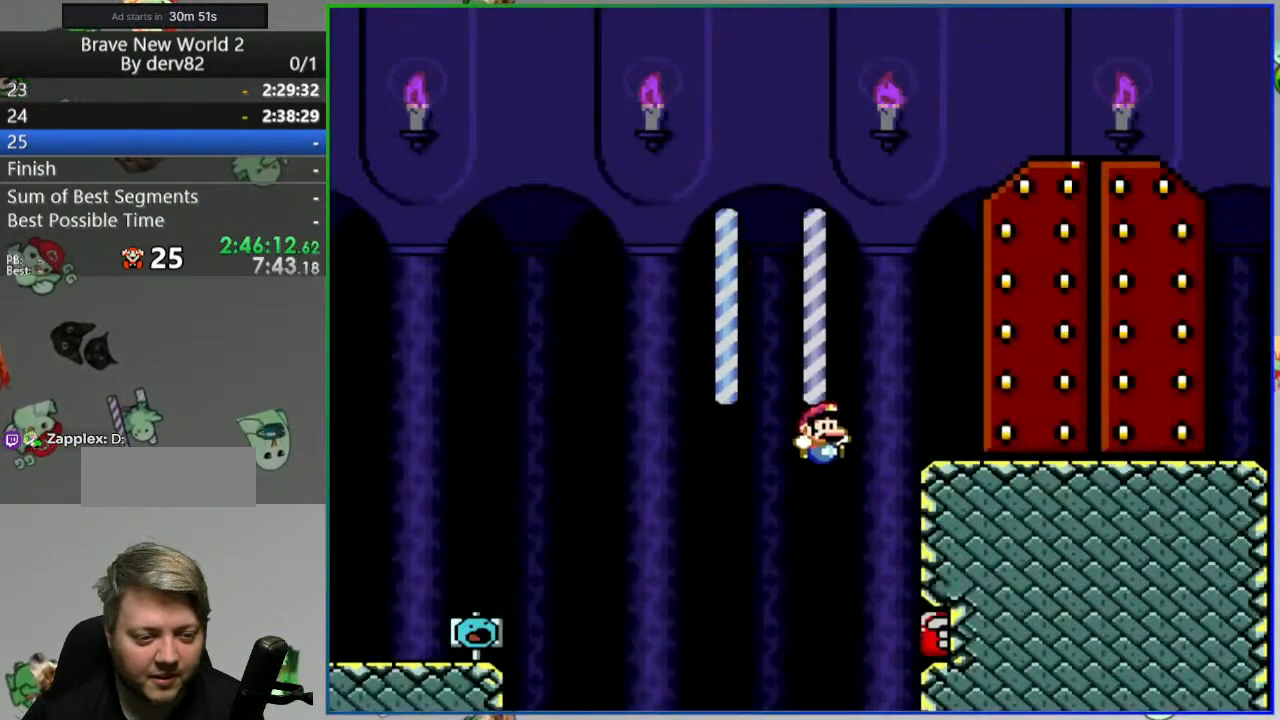
{"dt_ms": 500, "buttons": ["Y", "DPAD_RIGHT"], "events": [[133, "B", "down"], [500, "B", "up"]]}
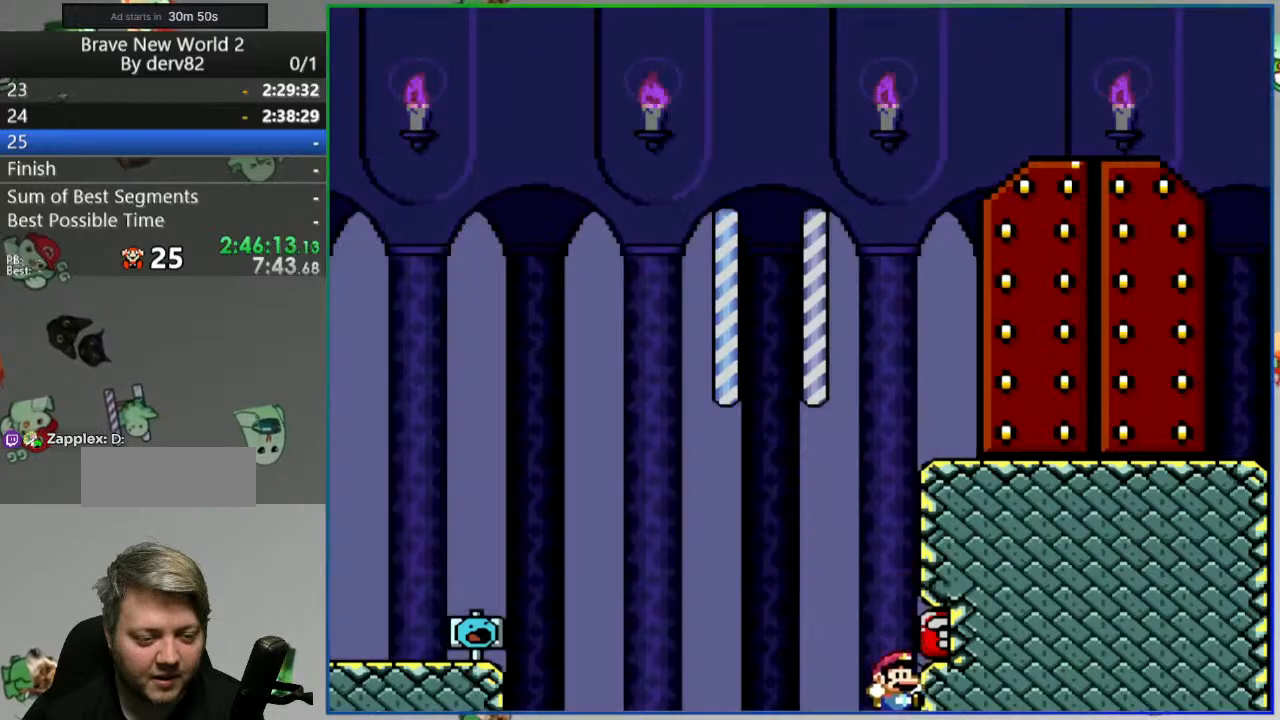
{"dt_ms": 1000, "buttons": ["Y", "DPAD_RIGHT"]}
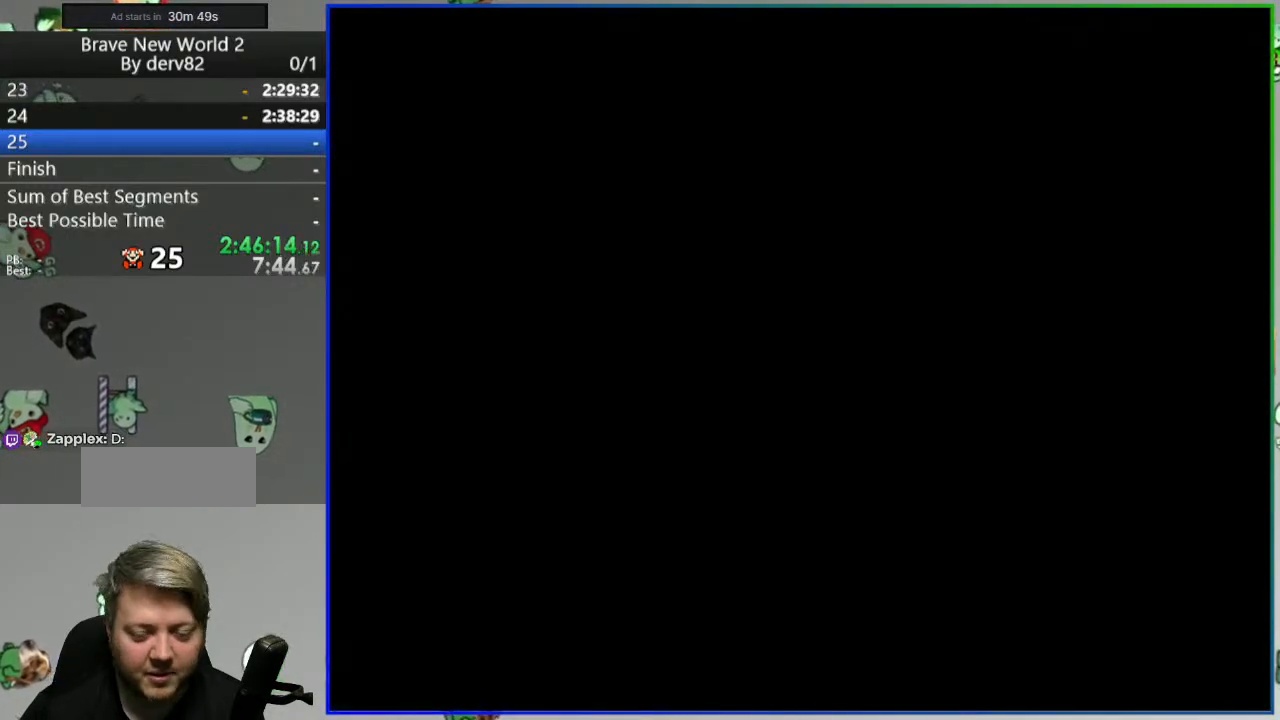
{"dt_ms": 500, "buttons": ["Y", "DPAD_RIGHT"], "events": []}
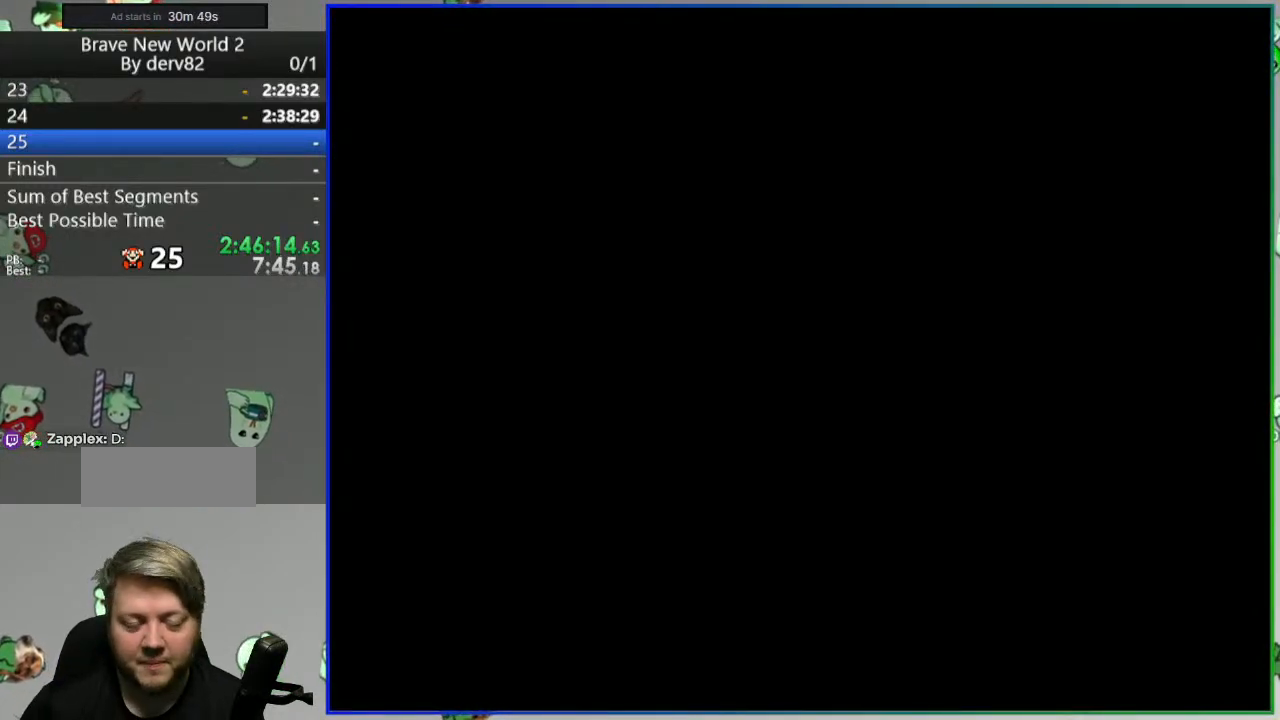
{"dt_ms": 500, "buttons": ["Y", "DPAD_RIGHT"], "events": []}
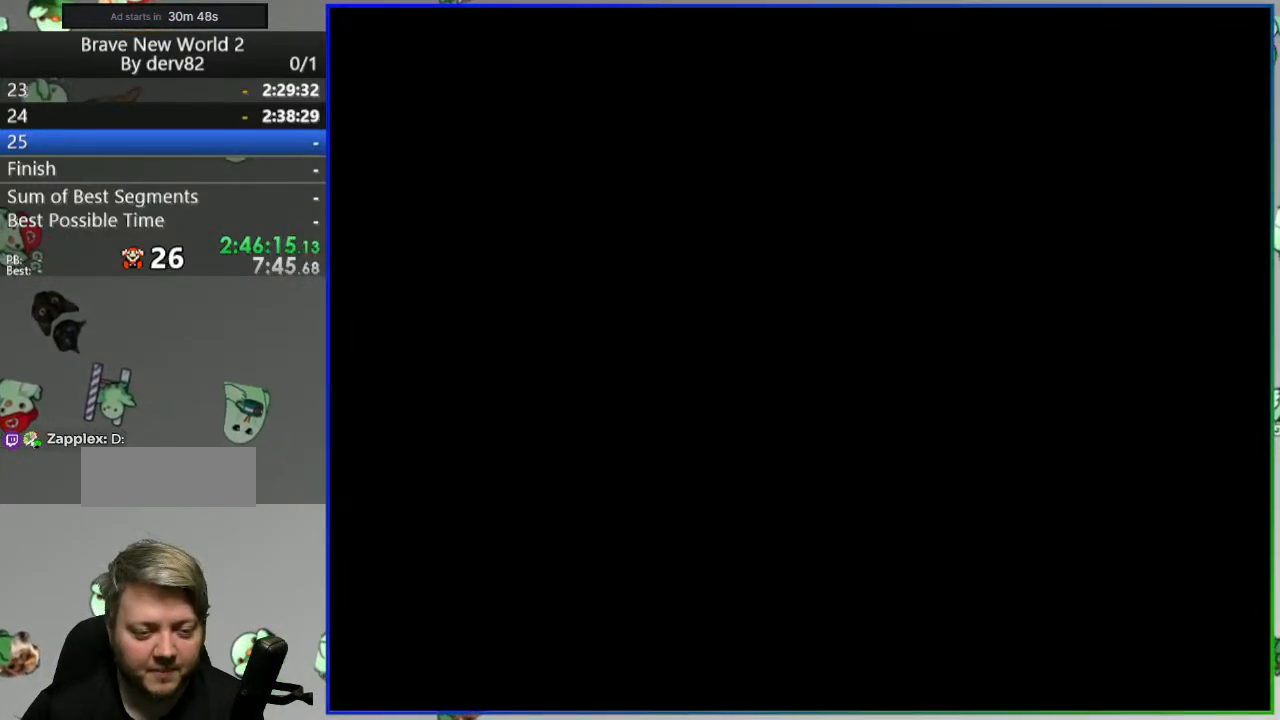
{"dt_ms": 500, "buttons": ["Y", "DPAD_RIGHT"], "events": []}
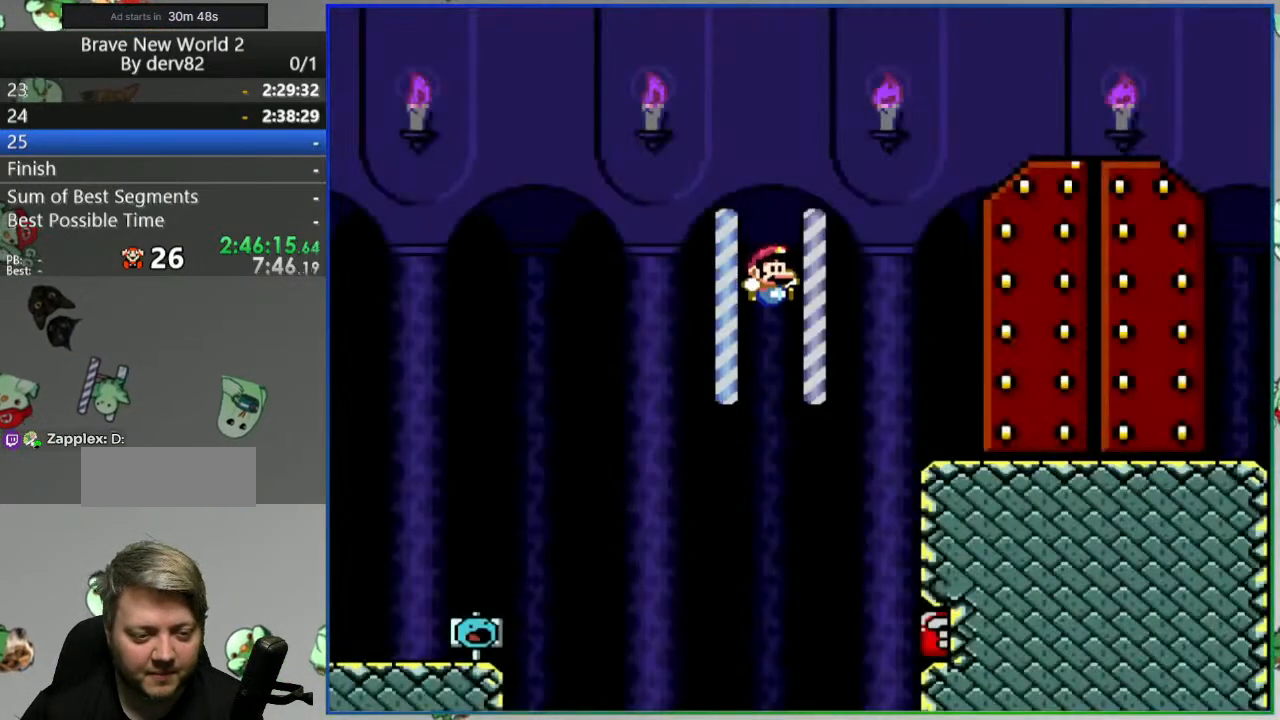
{"dt_ms": 500, "buttons": ["Y", "DPAD_RIGHT"], "events": []}
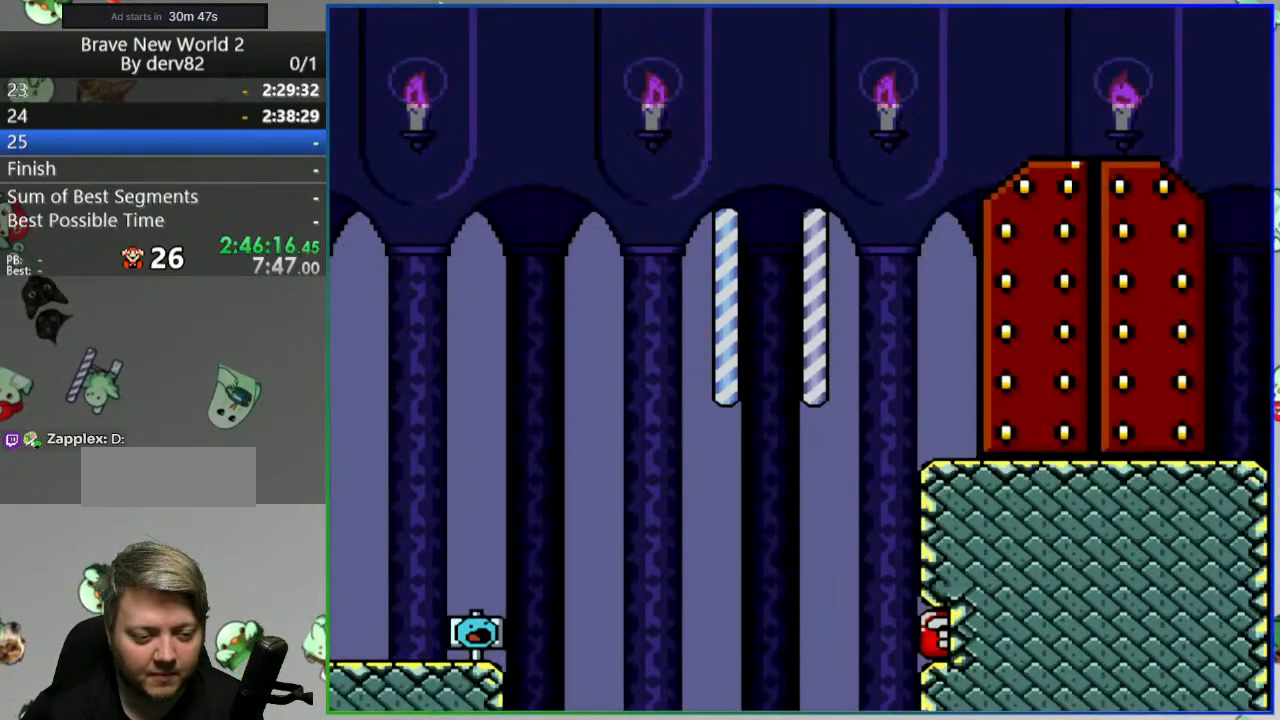
{"dt_ms": 500, "buttons": ["B", "Y", "DPAD_RIGHT"], "events": [[500, "B", "down"]]}
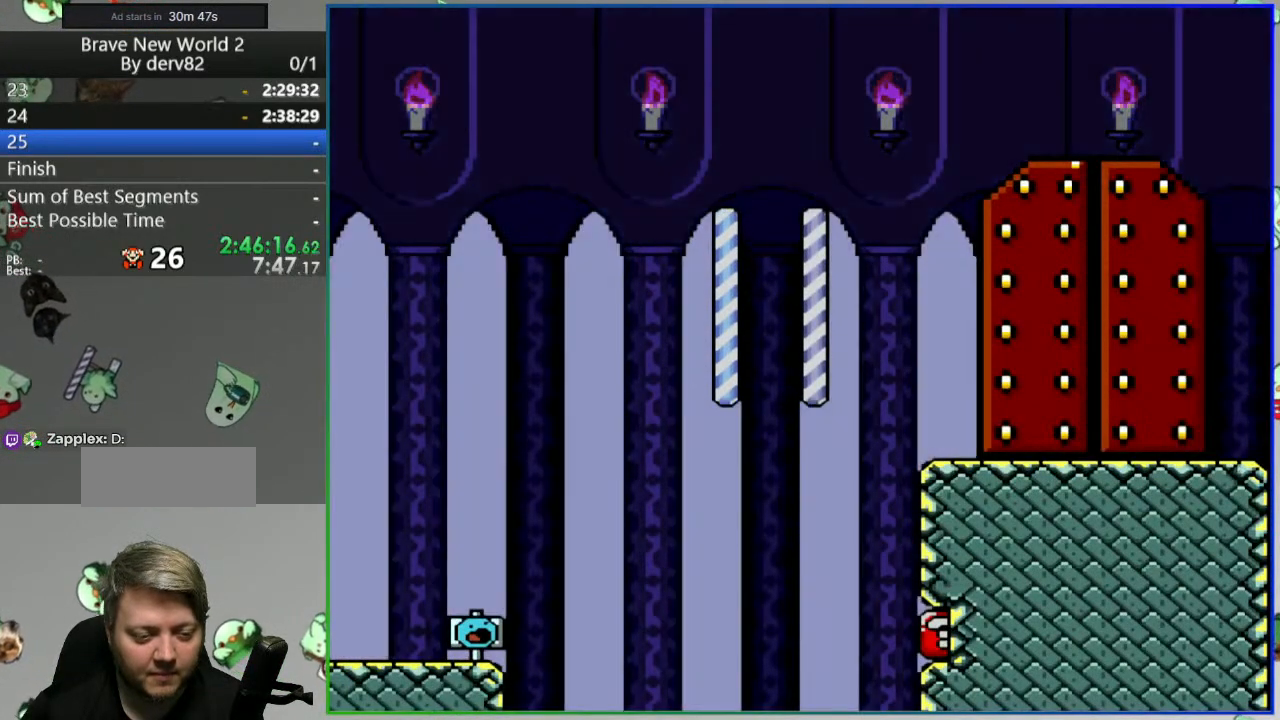
{"dt_ms": 500, "buttons": ["Y", "DPAD_RIGHT"], "events": [[17, "L1", "down"], [117, "B", "up"], [167, "L1", "up"], [267, "B", "down"], [367, "B", "up"]]}
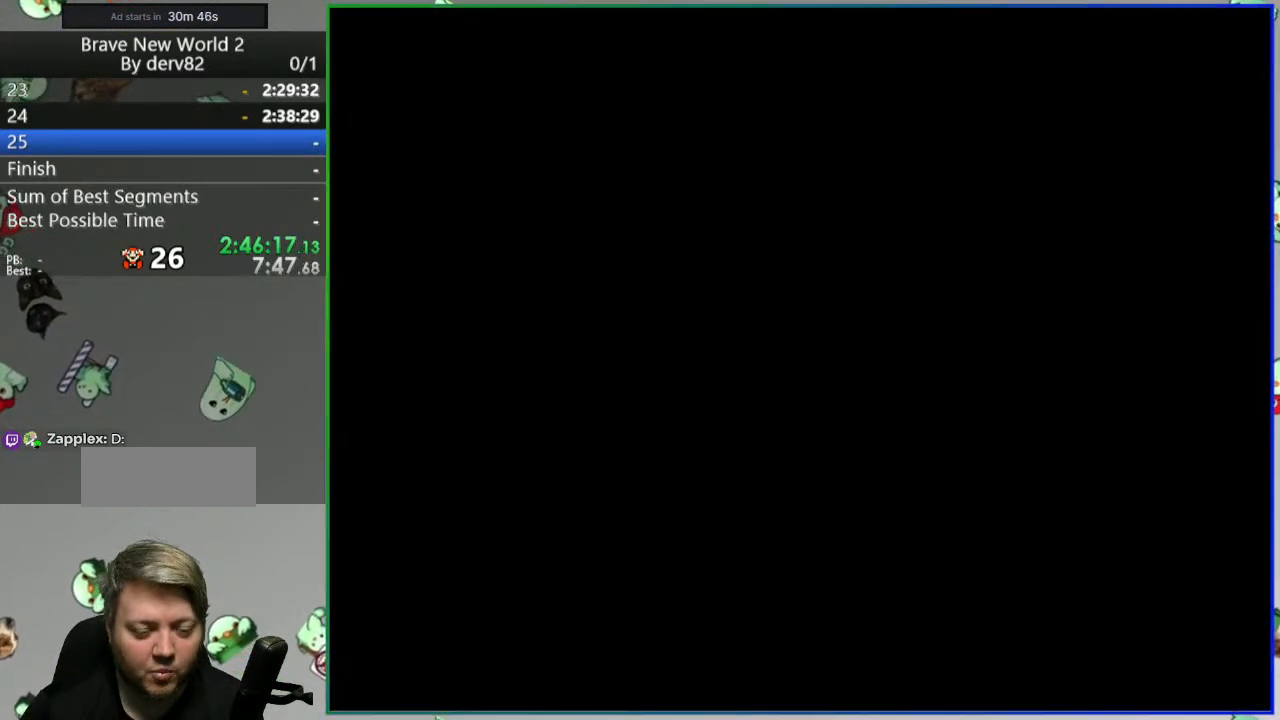
{"dt_ms": 500, "buttons": ["Y", "DPAD_RIGHT"], "events": []}
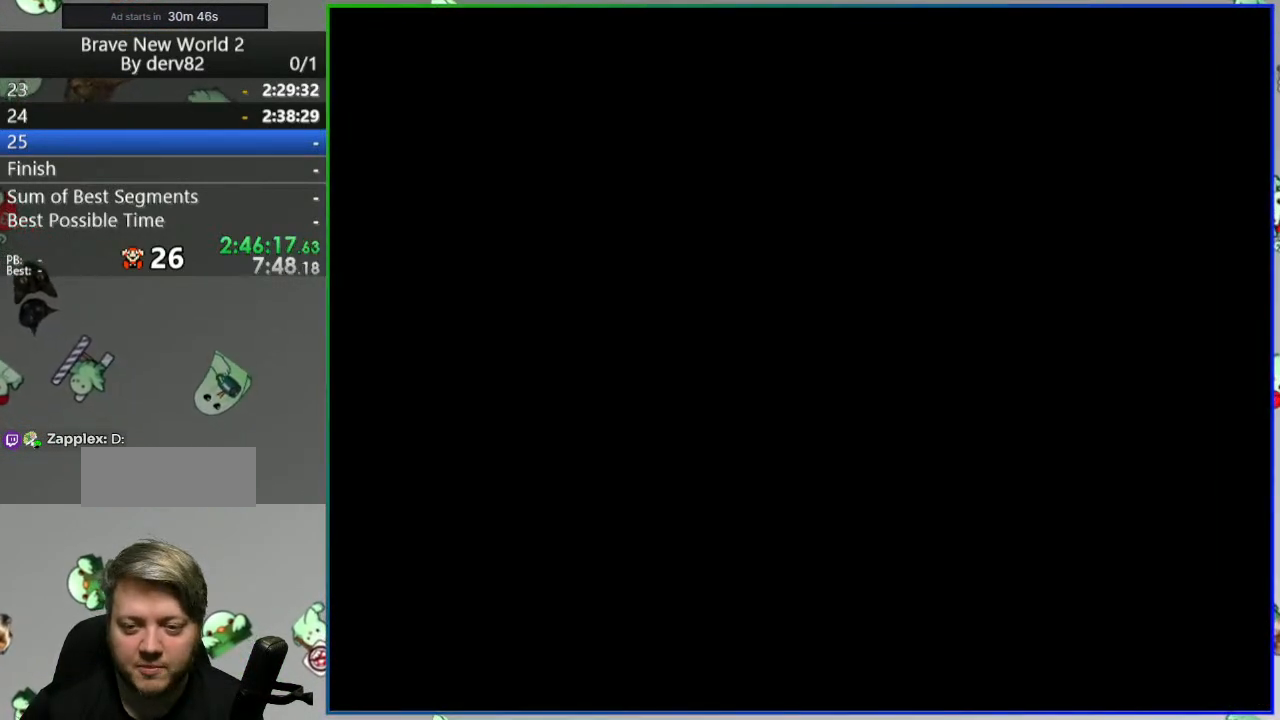
{"dt_ms": 500, "buttons": ["Y", "DPAD_RIGHT"], "events": []}
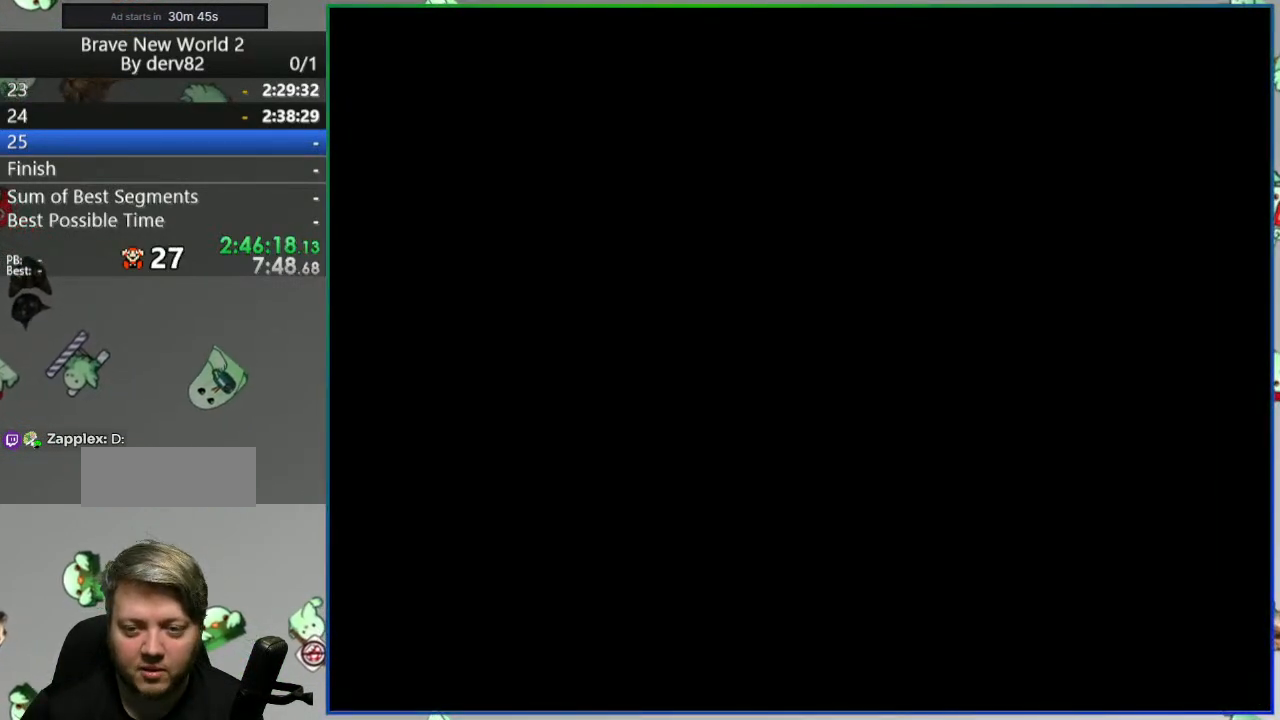
{"dt_ms": 500, "buttons": ["Y", "DPAD_RIGHT"], "events": []}
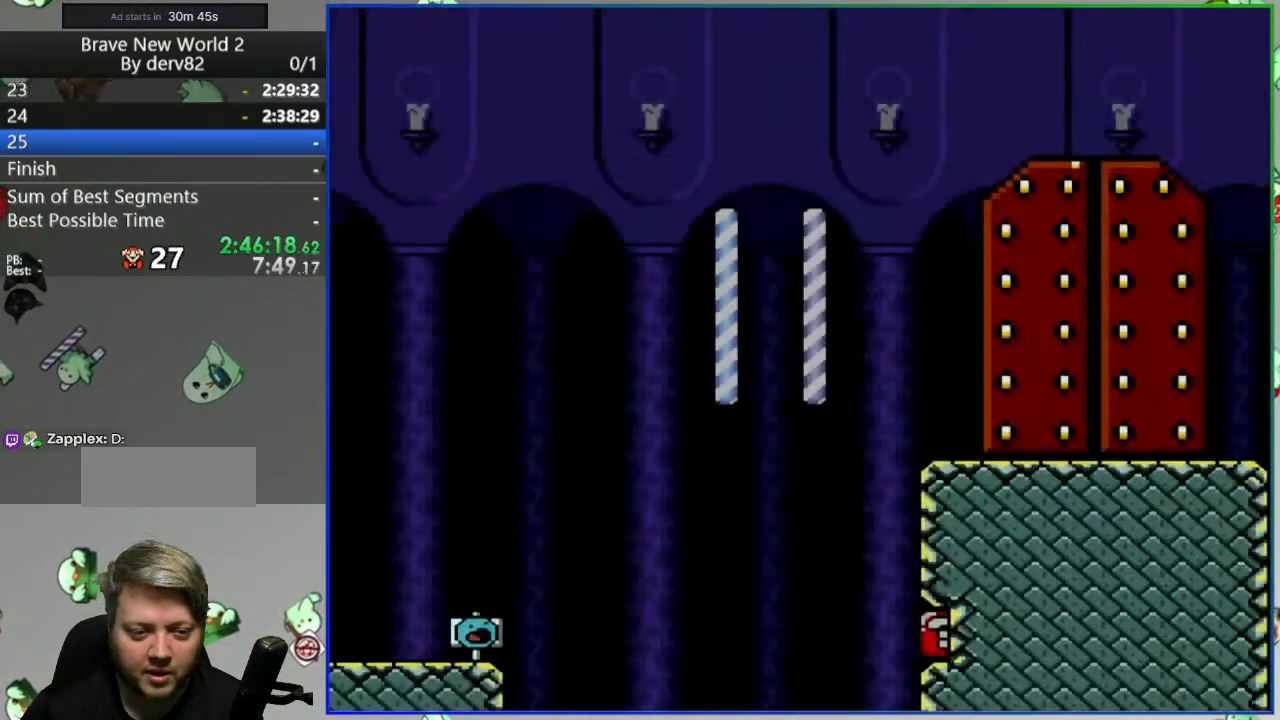
{"dt_ms": 500, "buttons": ["B", "Y", "DPAD_RIGHT"], "events": [[483, "B", "down"]]}
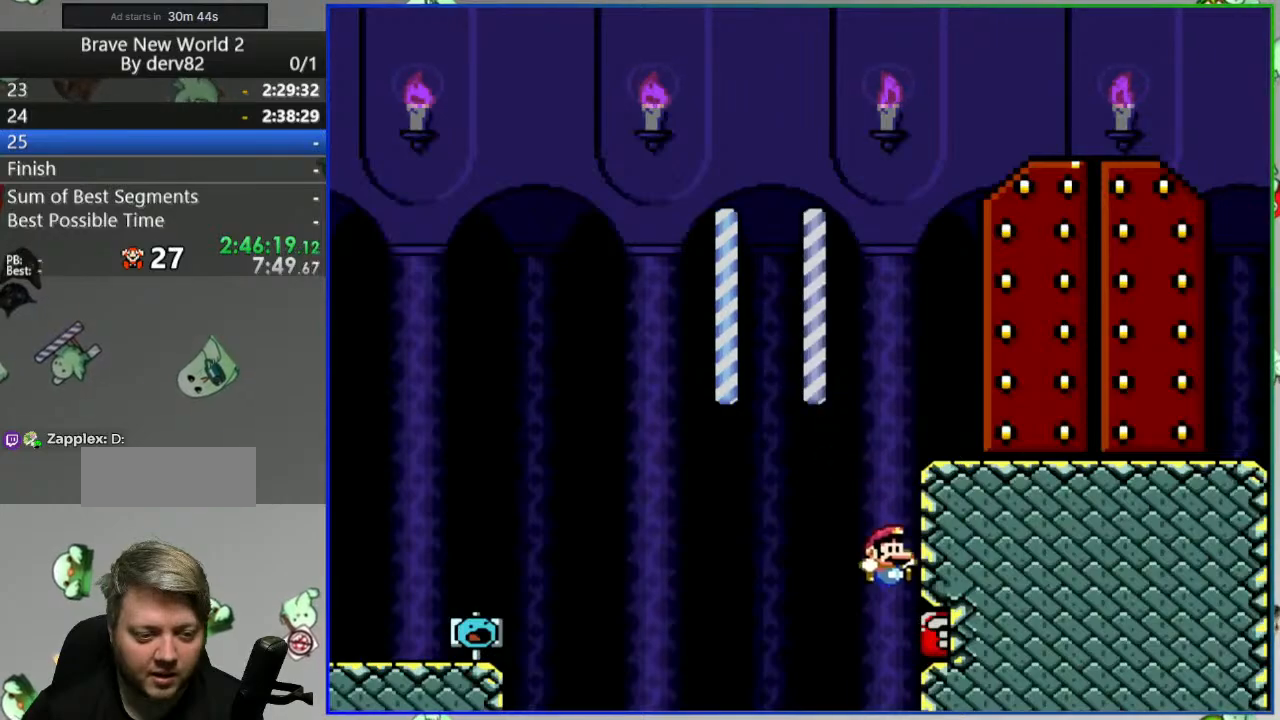
{"dt_ms": 500, "buttons": ["Y", "L1", "DPAD_RIGHT"], "events": [[17, "A", "down"], [350, "B", "up"], [383, "A", "up"], [417, "L1", "down"]]}
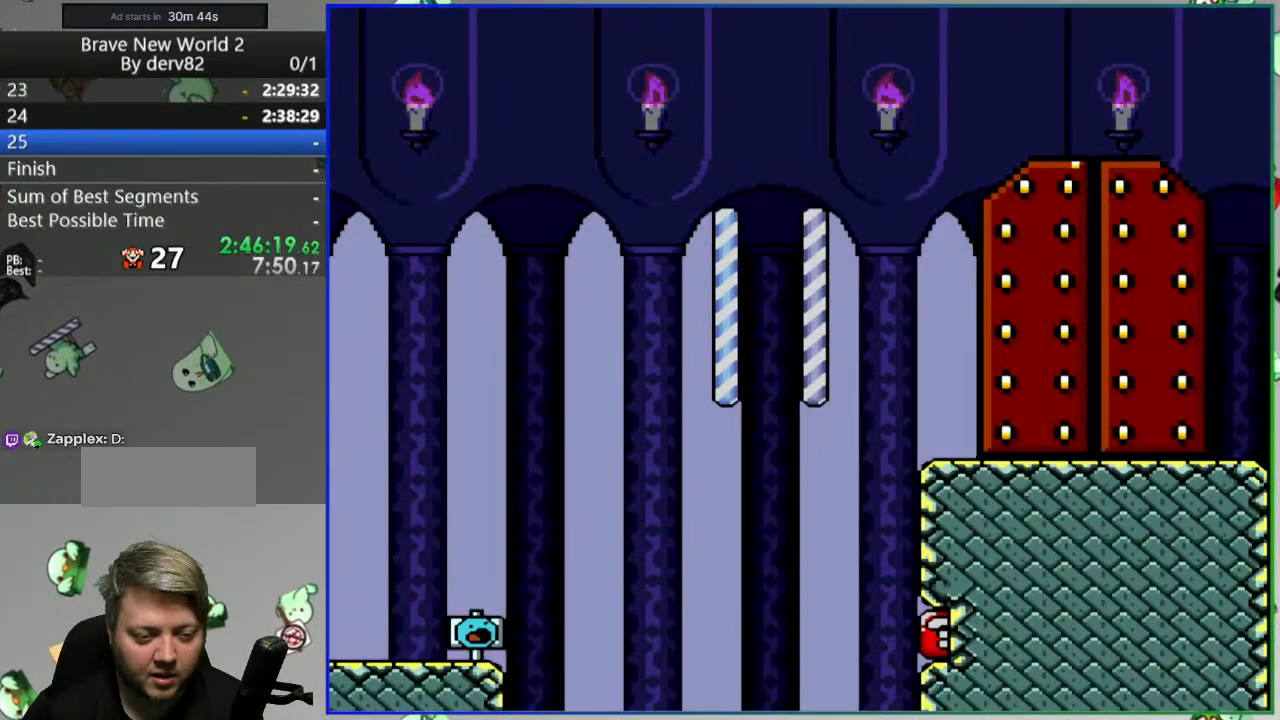
{"dt_ms": 500, "buttons": ["Y", "DPAD_RIGHT"], "events": [[50, "L1", "up"], [83, "B", "down"], [217, "B", "up"], [367, "B", "down"], [500, "B", "up"]]}
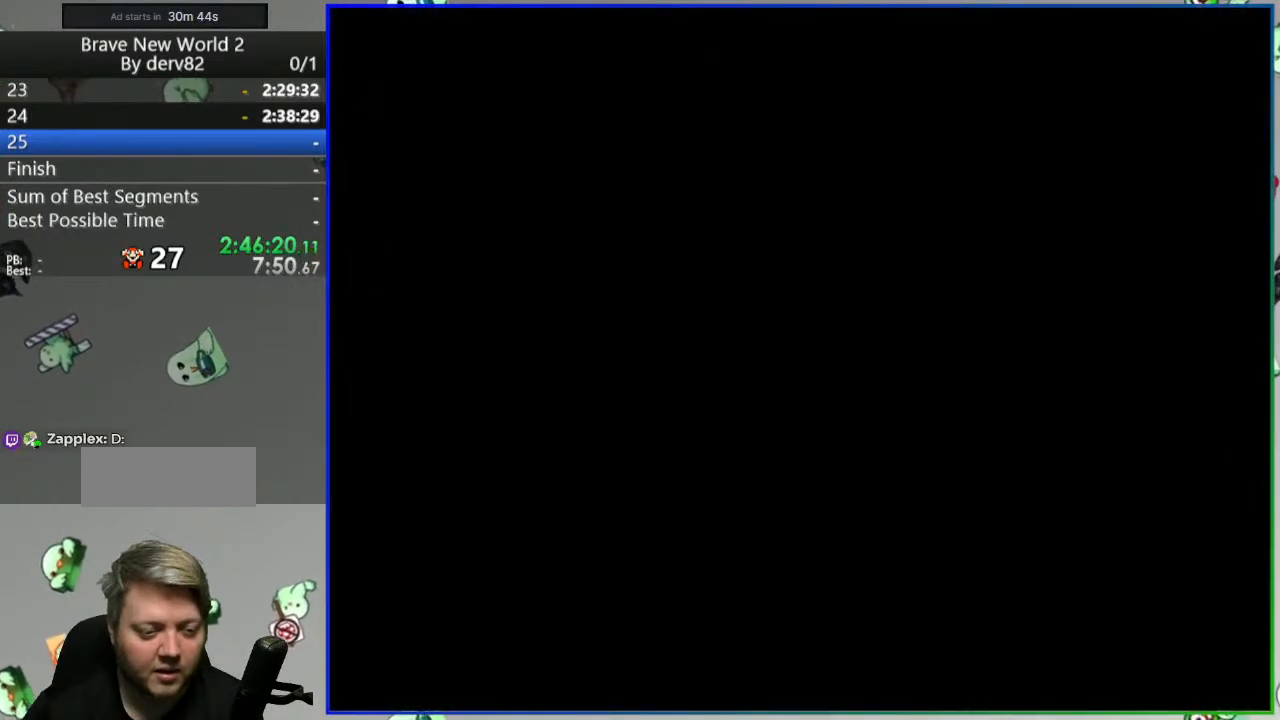
{"dt_ms": 500, "buttons": ["Y", "DPAD_RIGHT"], "events": []}
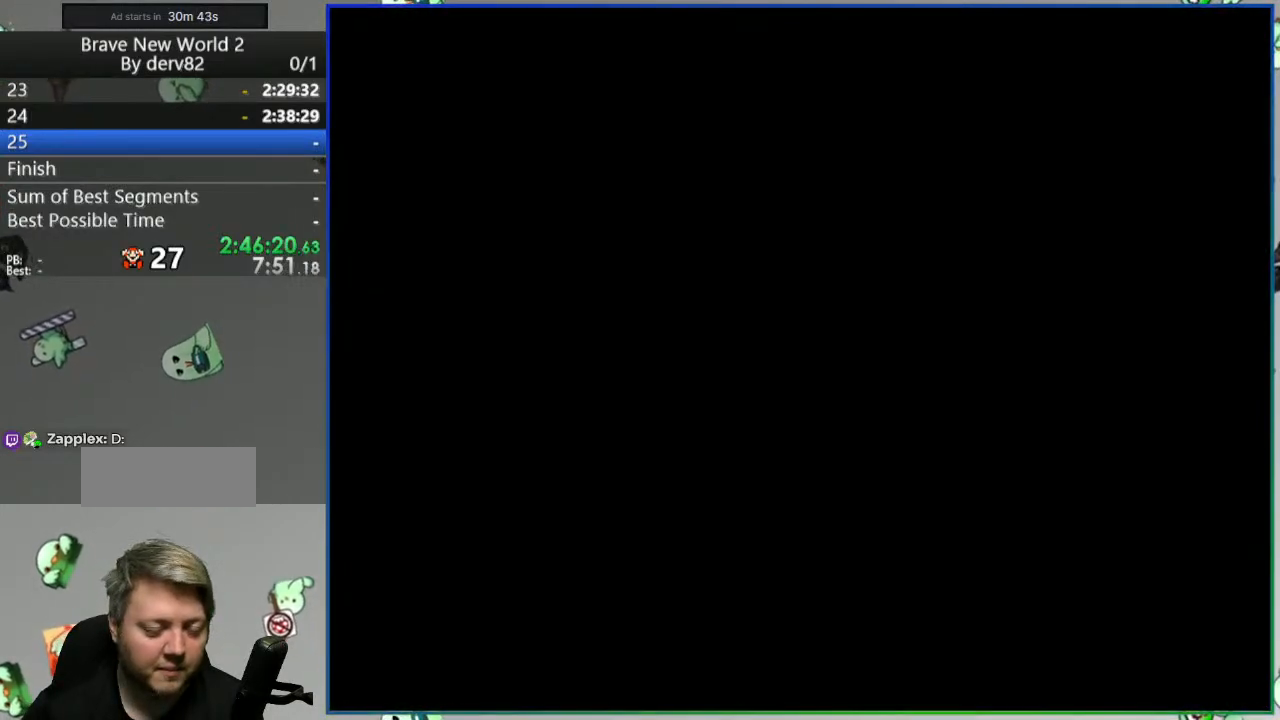
{"dt_ms": 500, "buttons": ["Y", "DPAD_RIGHT"], "events": []}
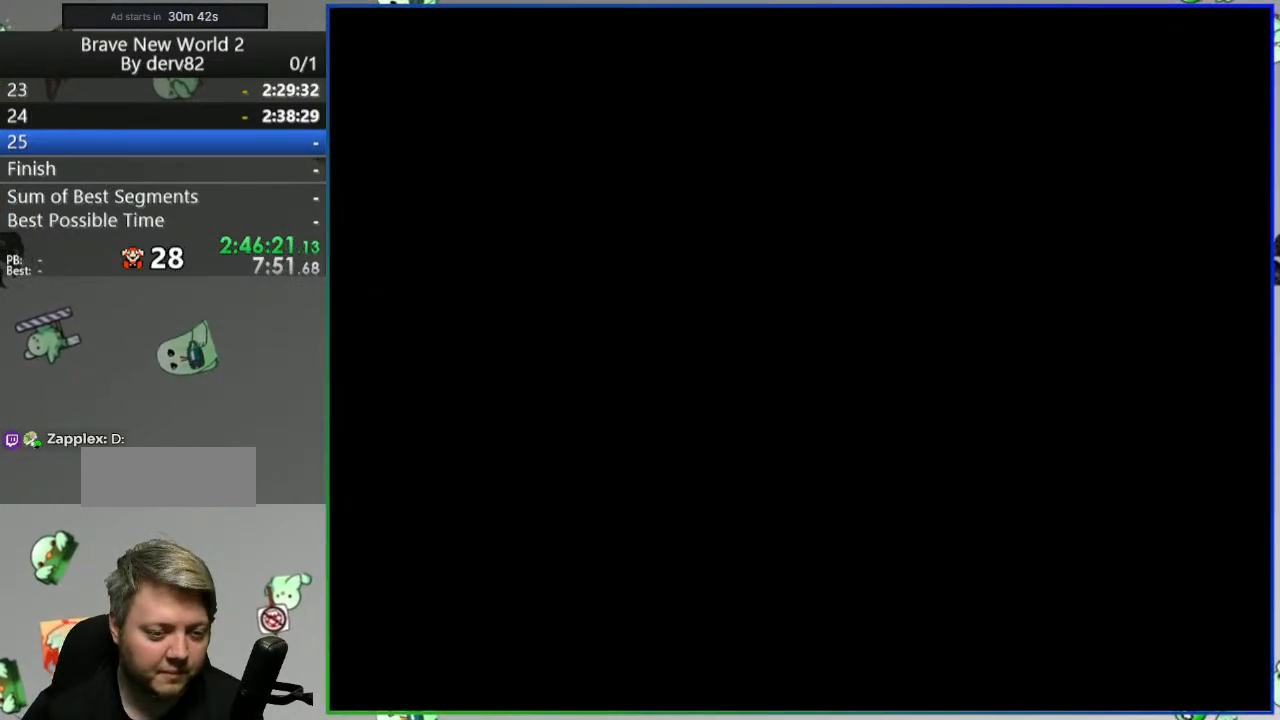
{"dt_ms": 500, "buttons": ["Y", "DPAD_RIGHT"], "events": []}
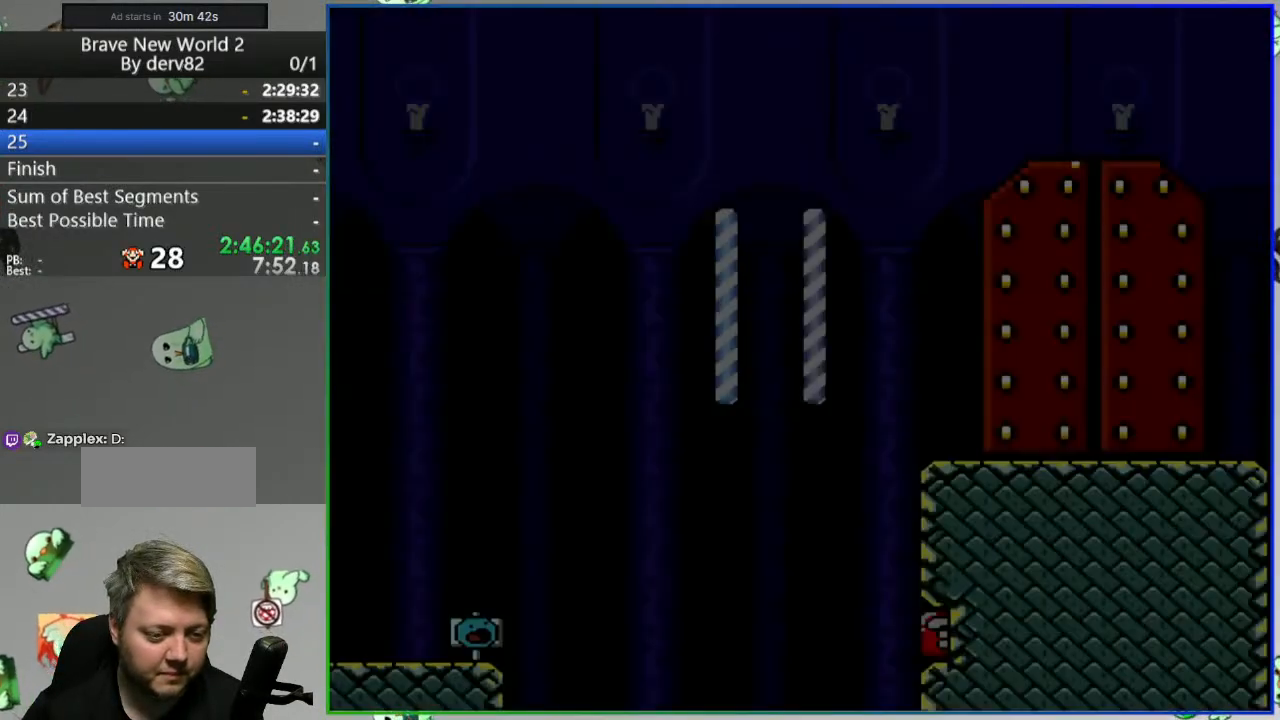
{"dt_ms": 500, "buttons": ["Y", "DPAD_RIGHT"], "events": []}
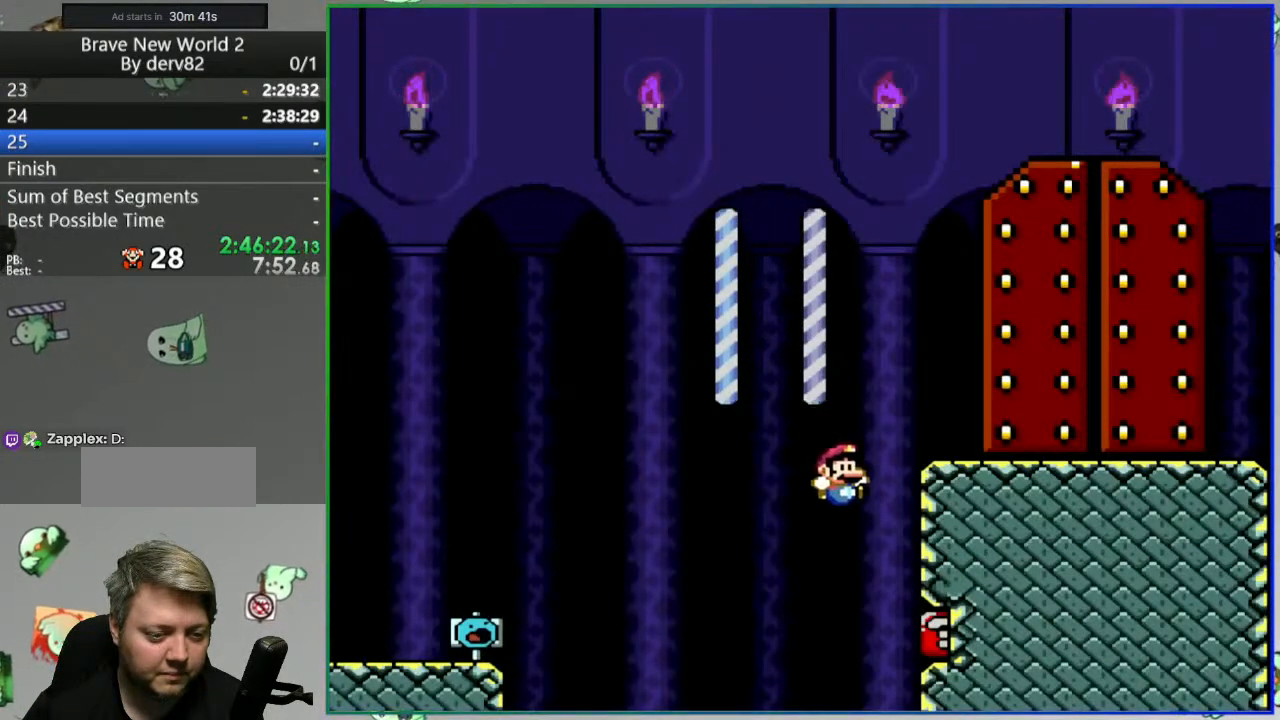
{"dt_ms": 500, "buttons": ["A", "B", "Y", "DPAD_RIGHT"], "events": [[83, "B", "down"], [100, "A", "down"]]}
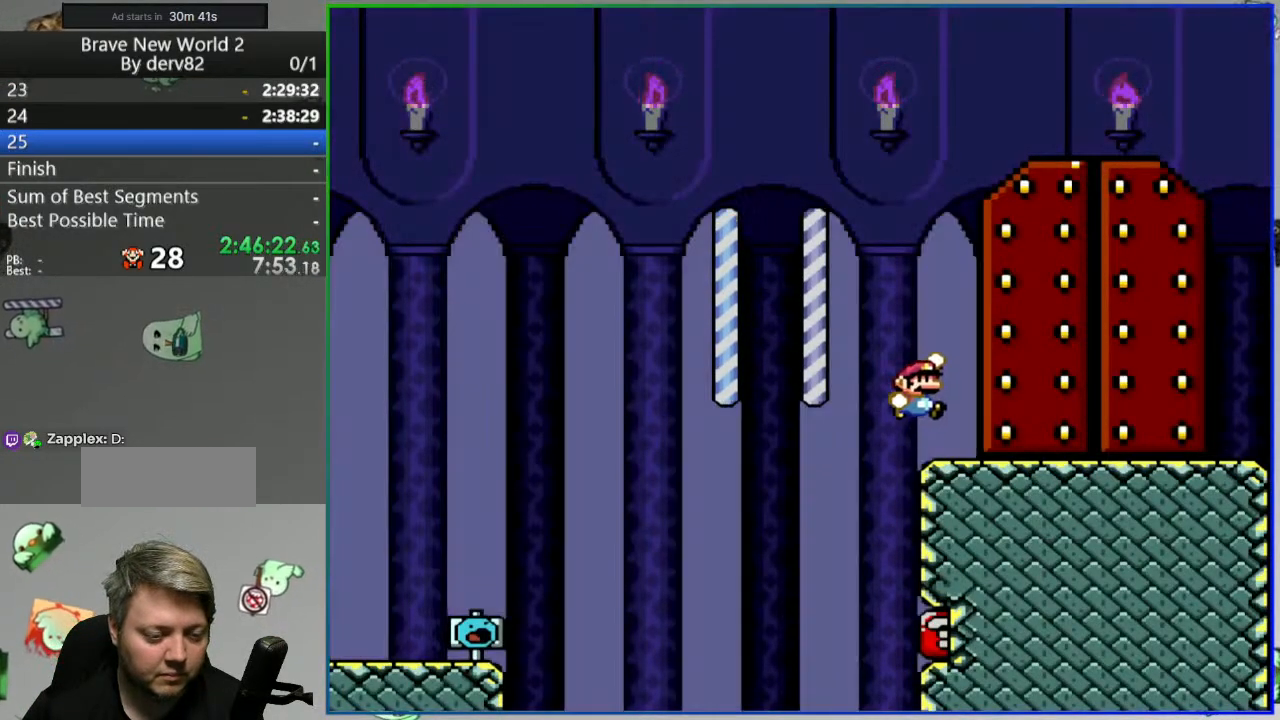
{"dt_ms": 500, "buttons": [], "events": [[133, "B", "up"], [167, "A", "up"], [167, "DPAD_RIGHT", "up"], [200, "Y", "up"], [283, "DPAD_UP", "down"], [433, "DPAD_UP", "up"]]}